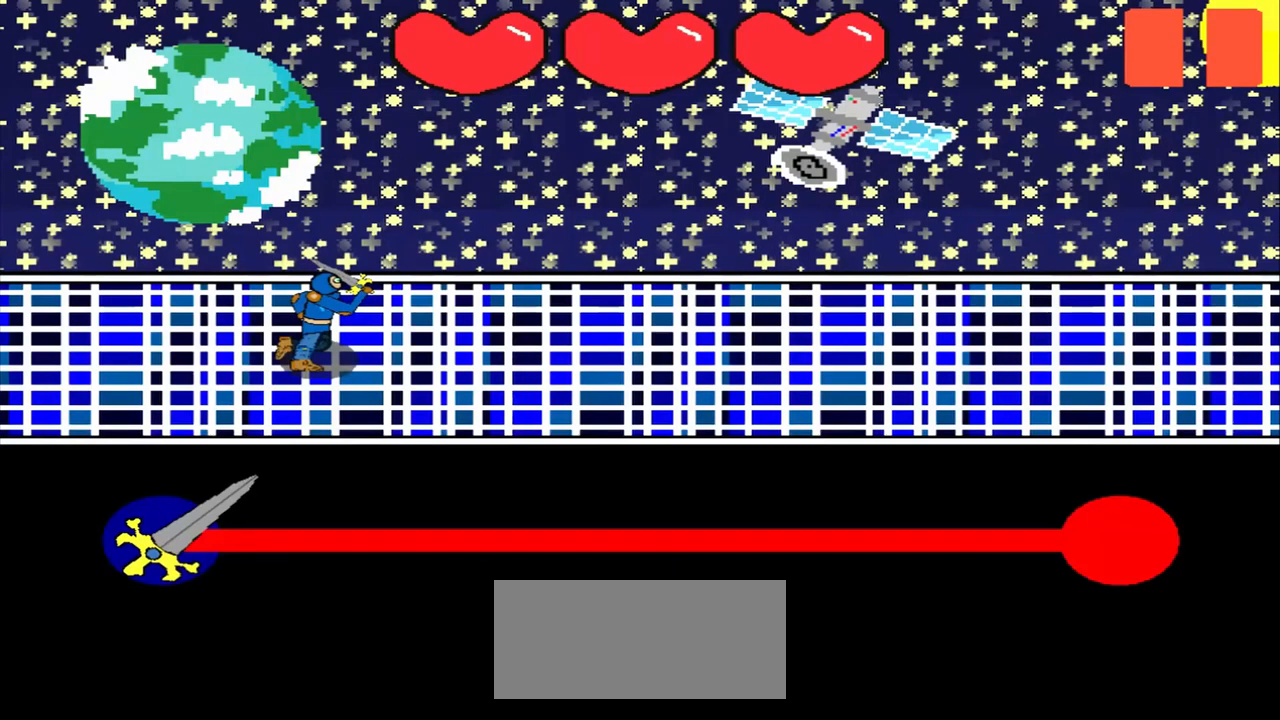
Gameplay with a controller (PlayStation layout); each line is a JSON object with the inputs held at the frame after it. "events" lists button and stick changes between this image and that frame as [ms after this image, input, new state], when the widget could be followed in between. Not read: L3 R3 right_stick.
{"buttons": [], "left_stick": "center", "events": []}
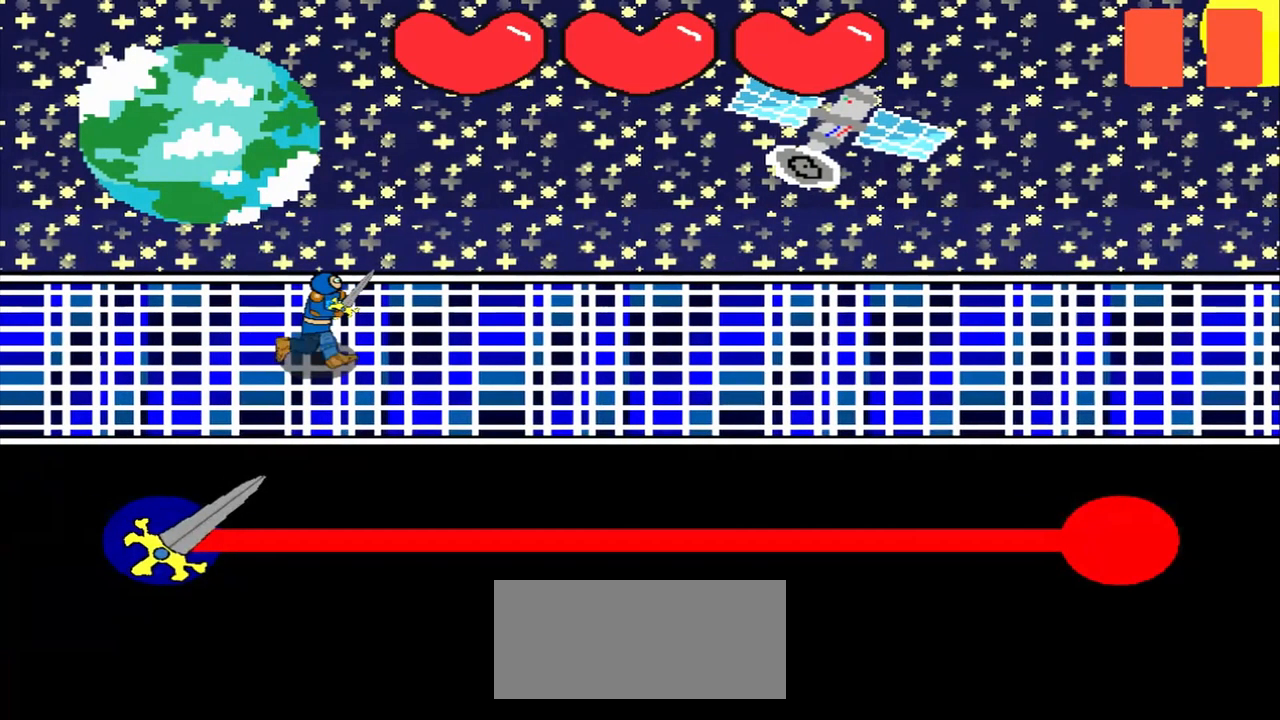
{"buttons": [], "left_stick": "center", "events": []}
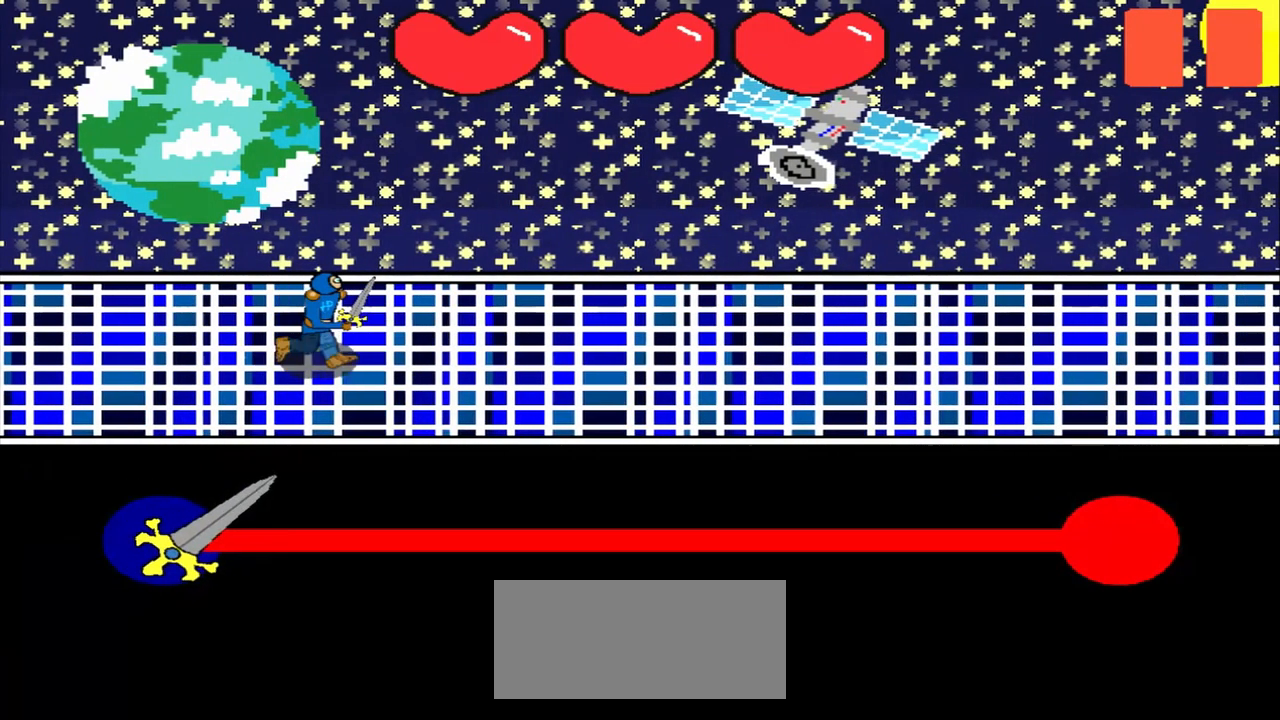
{"buttons": [], "left_stick": "center", "events": []}
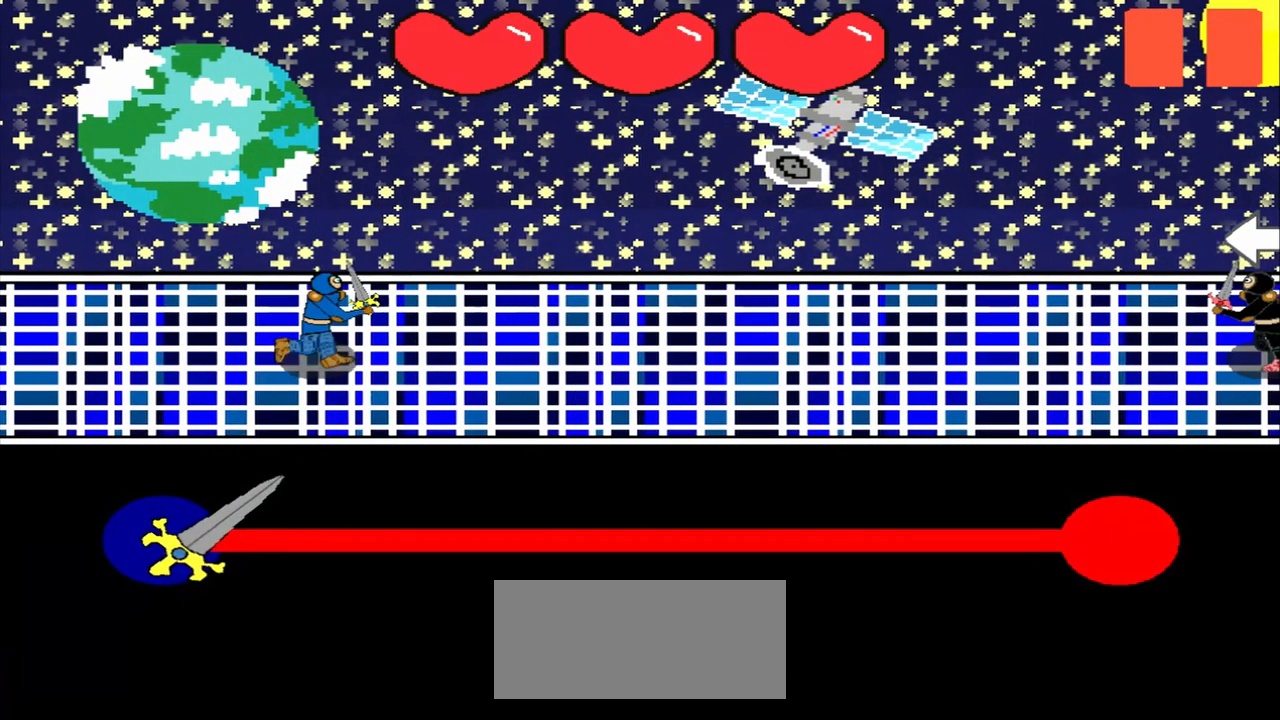
{"buttons": [], "left_stick": "center", "events": []}
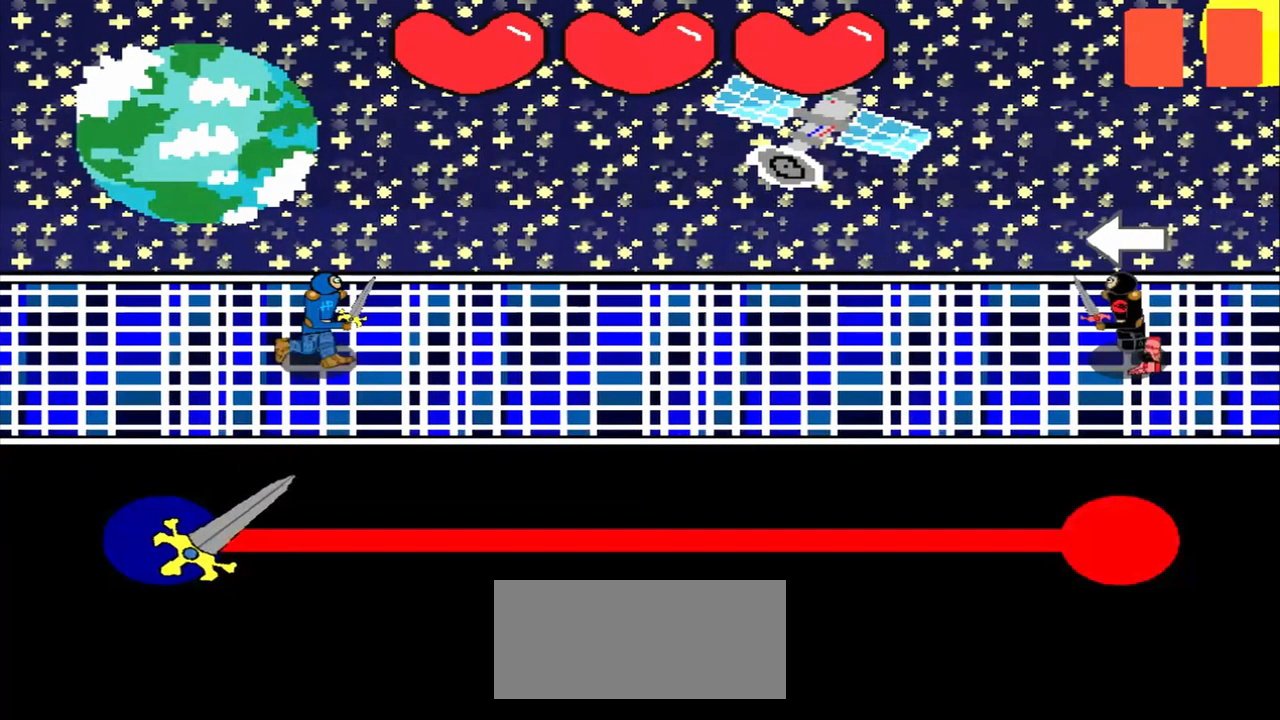
{"buttons": [], "left_stick": "left", "events": [[500, "left_stick", "left"]]}
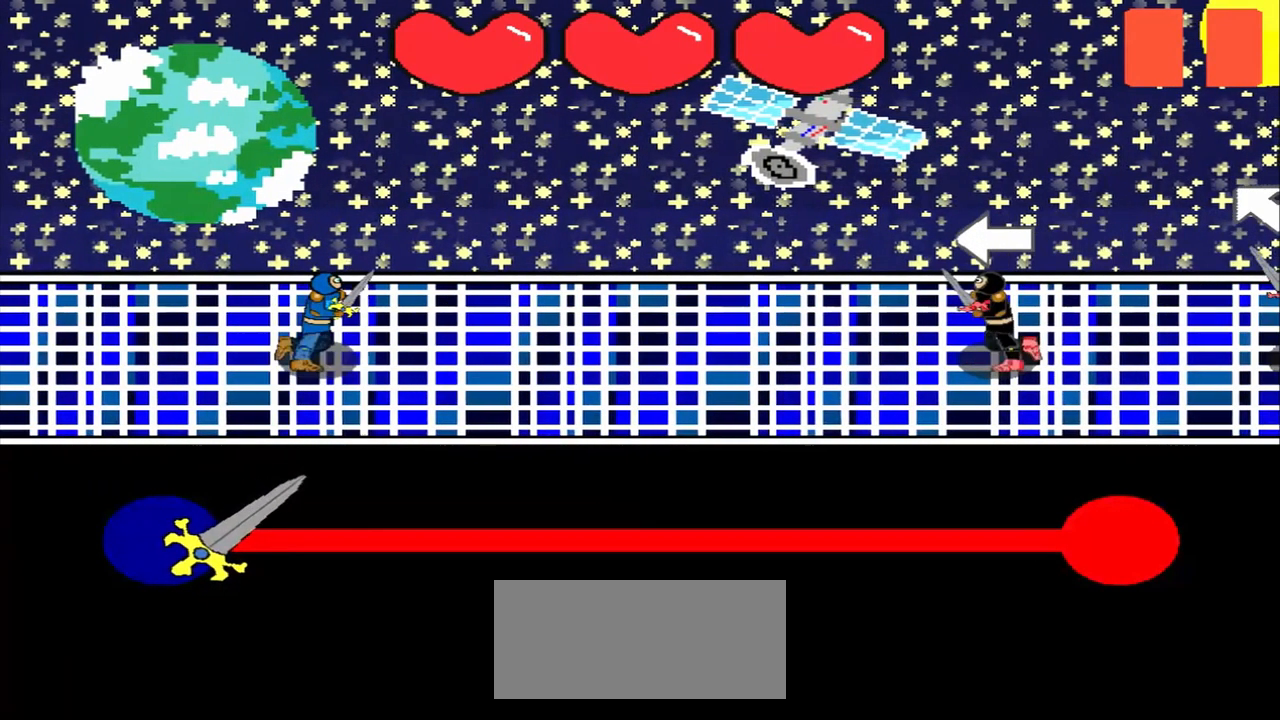
{"buttons": [], "left_stick": "center", "events": [[168, "left_stick", "center"]]}
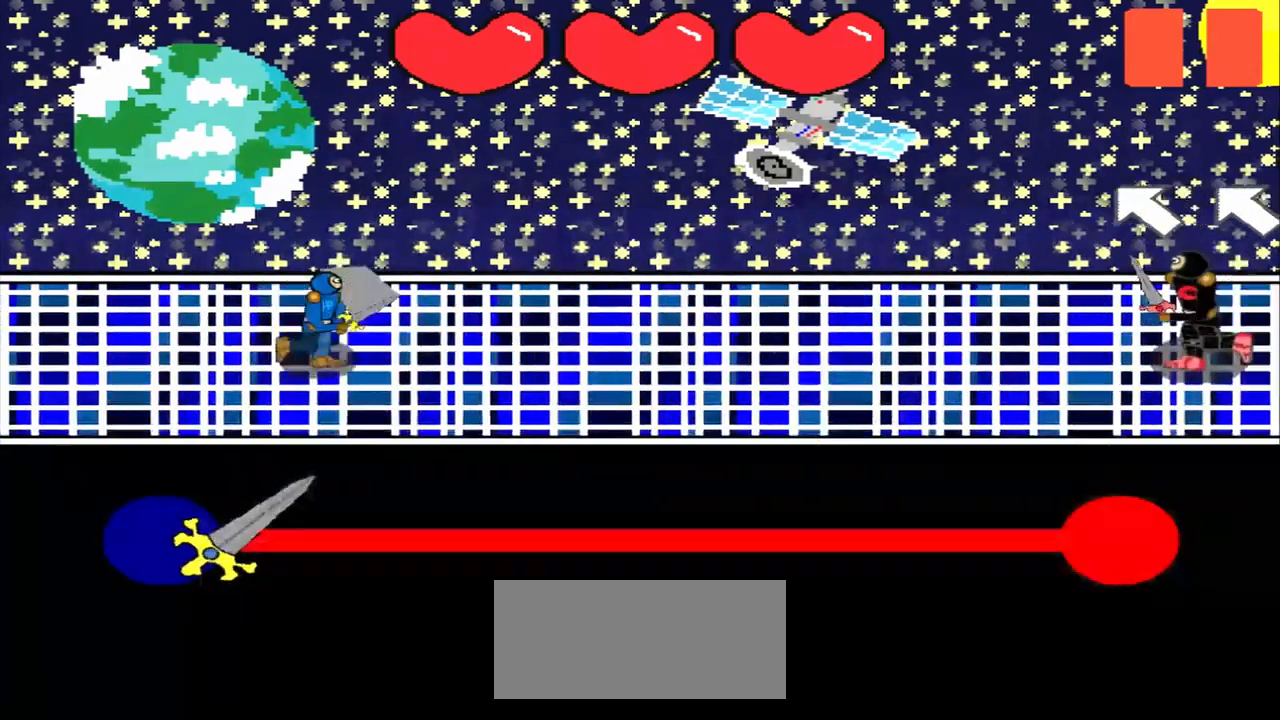
{"buttons": [], "left_stick": "center", "events": []}
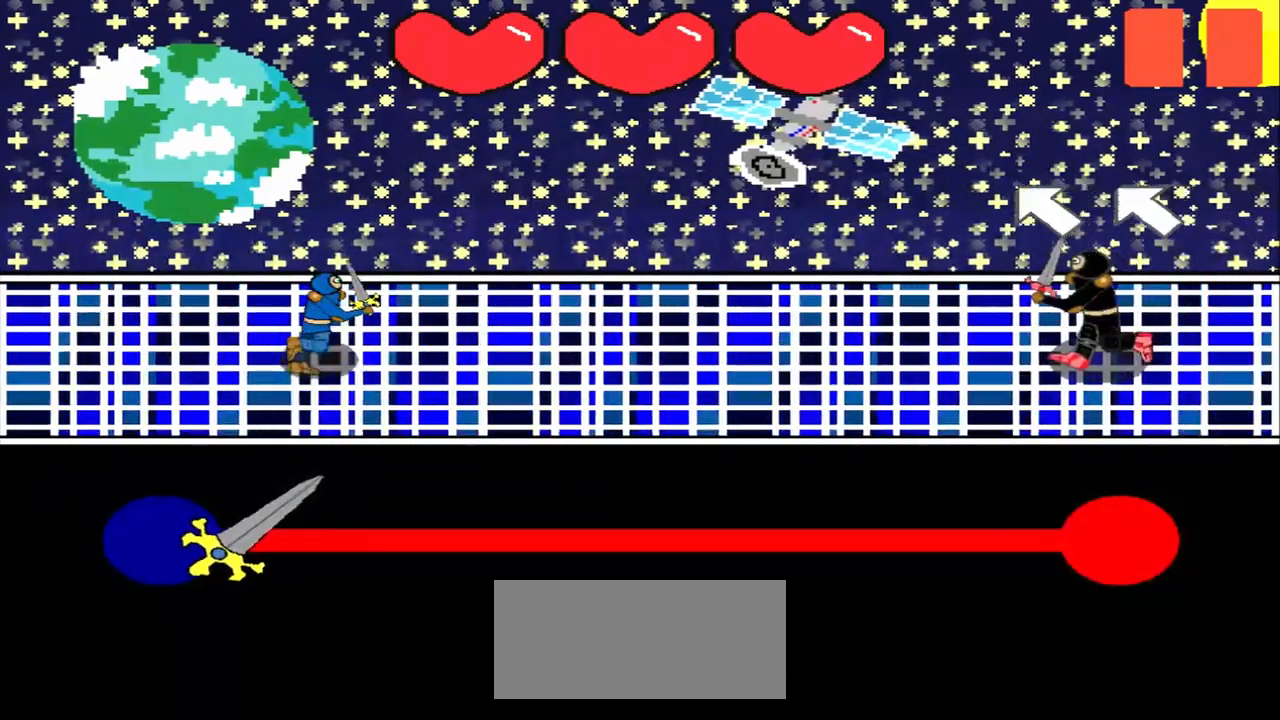
{"buttons": [], "left_stick": "center", "events": [[375, "left_stick", "up-left"], [500, "left_stick", "center"]]}
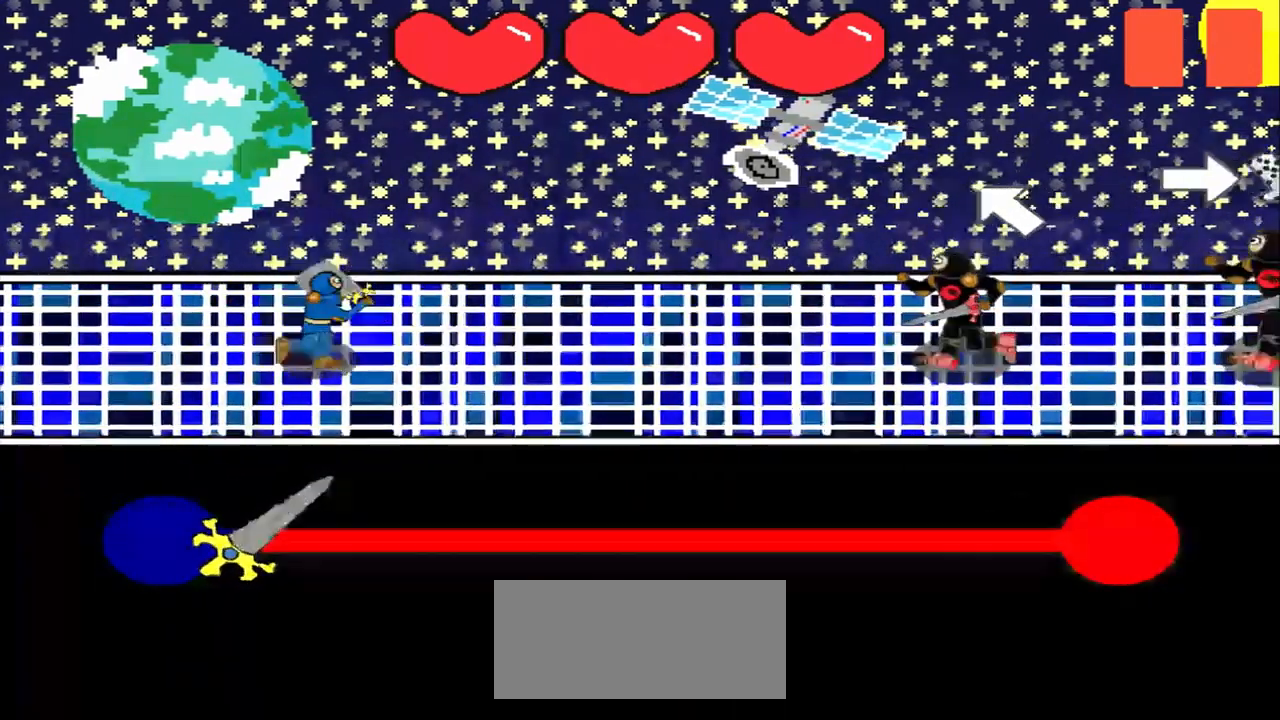
{"buttons": [], "left_stick": "center", "events": [[167, "left_stick", "up-left"], [334, "left_stick", "center"]]}
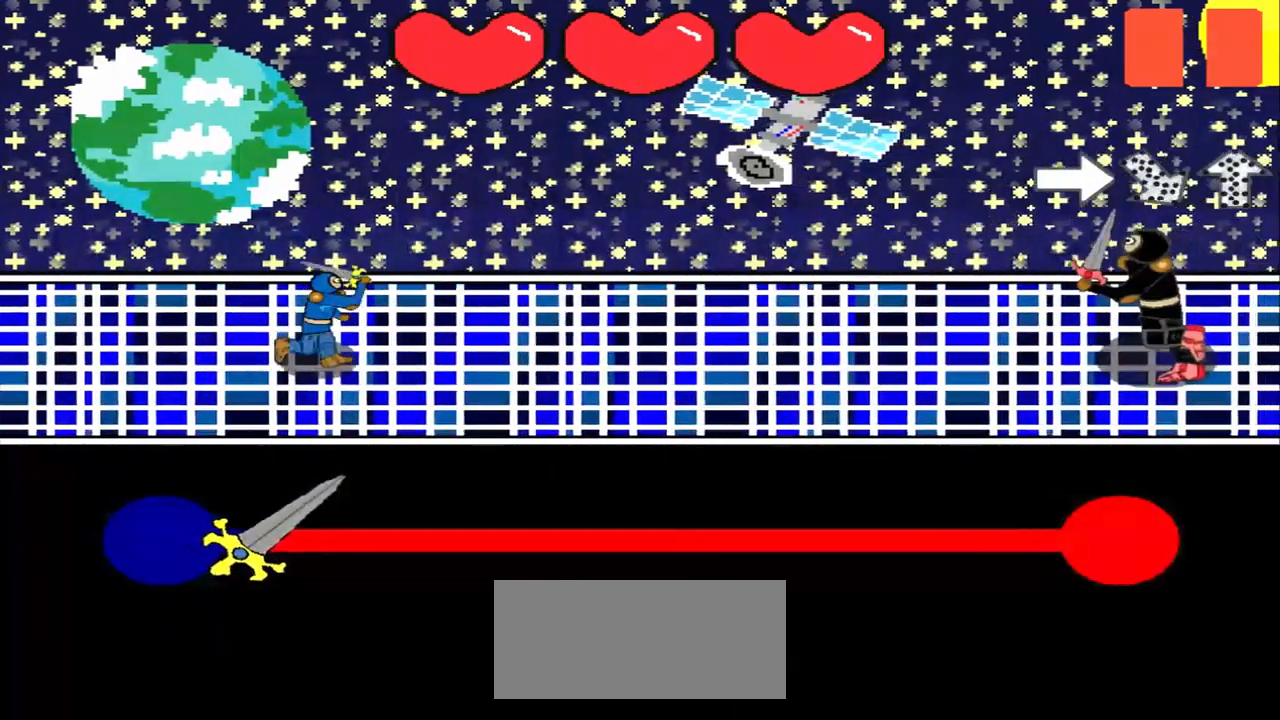
{"buttons": [], "left_stick": "center", "events": []}
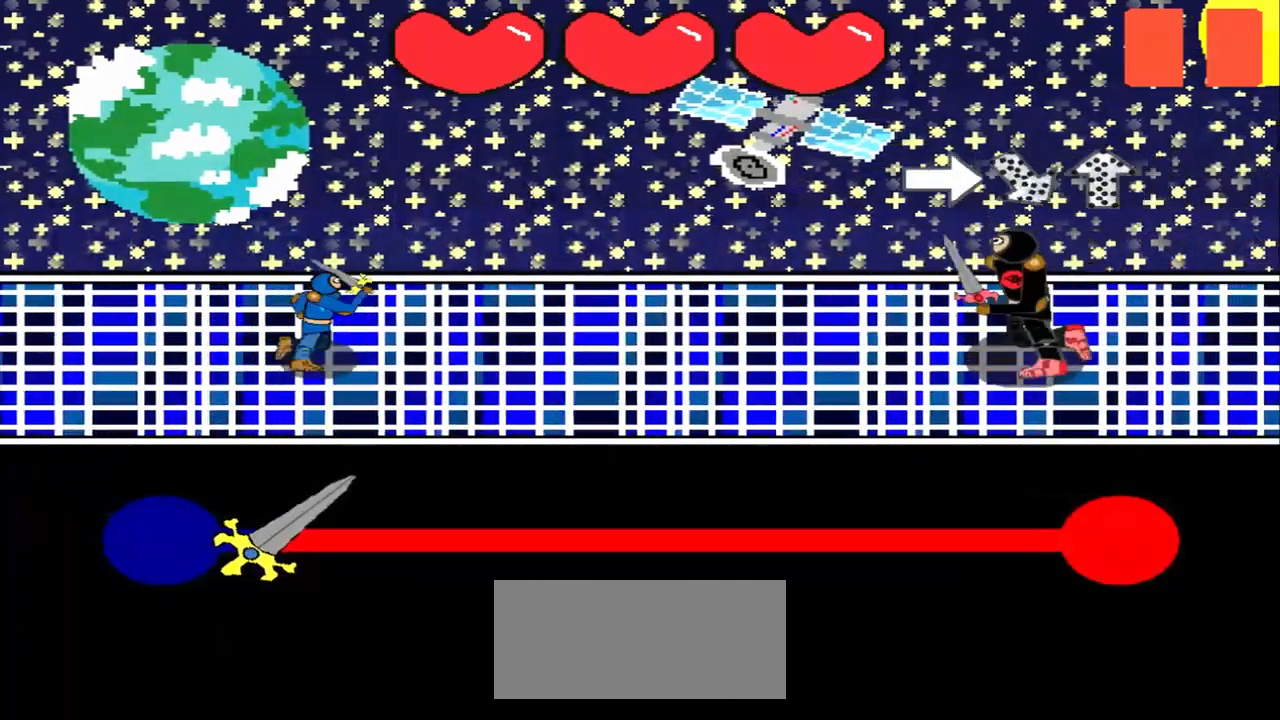
{"buttons": [], "left_stick": "up-left", "events": [[125, "left_stick", "right"], [292, "left_stick", "center"], [500, "left_stick", "up-left"]]}
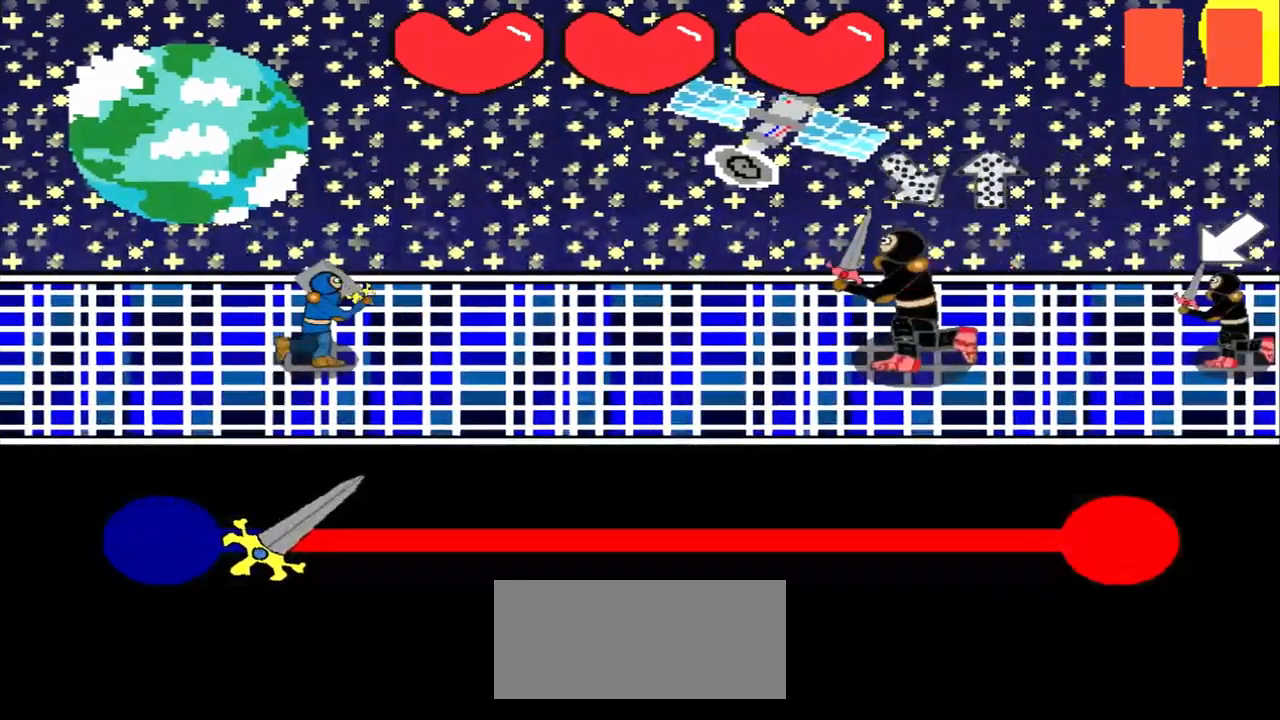
{"buttons": [], "left_stick": "center", "events": [[167, "left_stick", "center"]]}
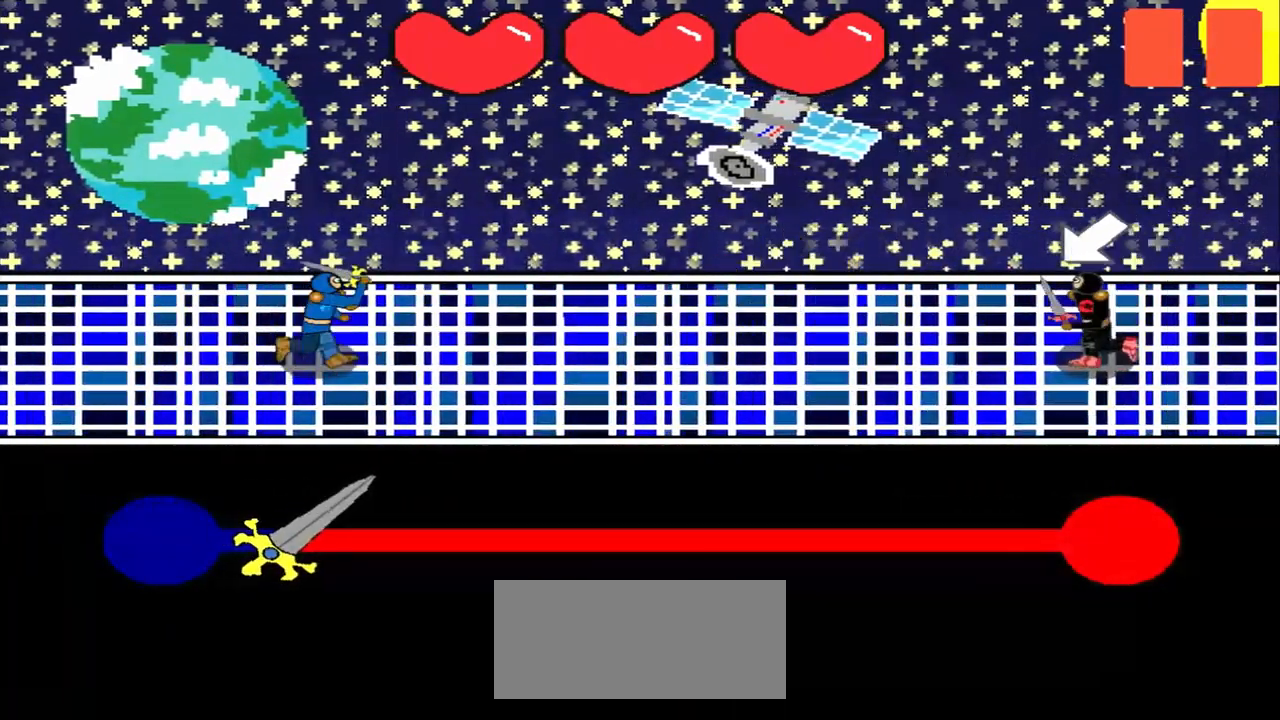
{"buttons": [], "left_stick": "down-left", "events": [[417, "left_stick", "down-left"]]}
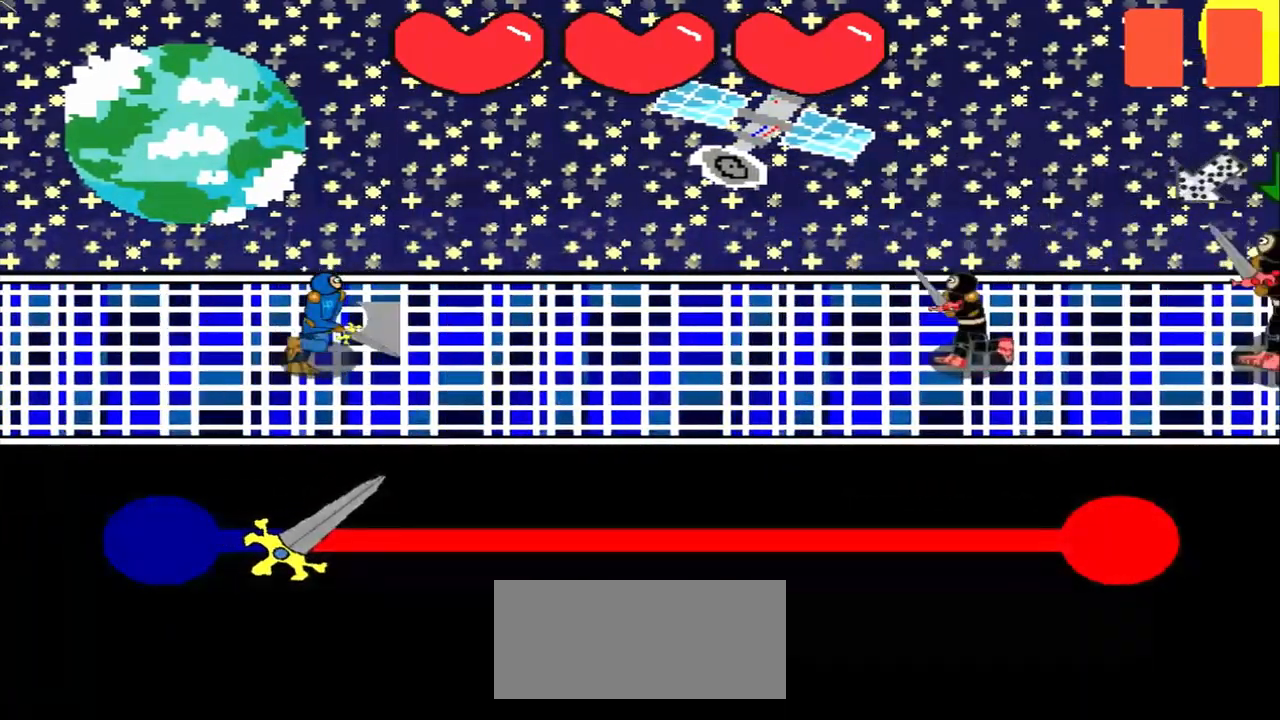
{"buttons": [], "left_stick": "center", "events": [[42, "left_stick", "center"]]}
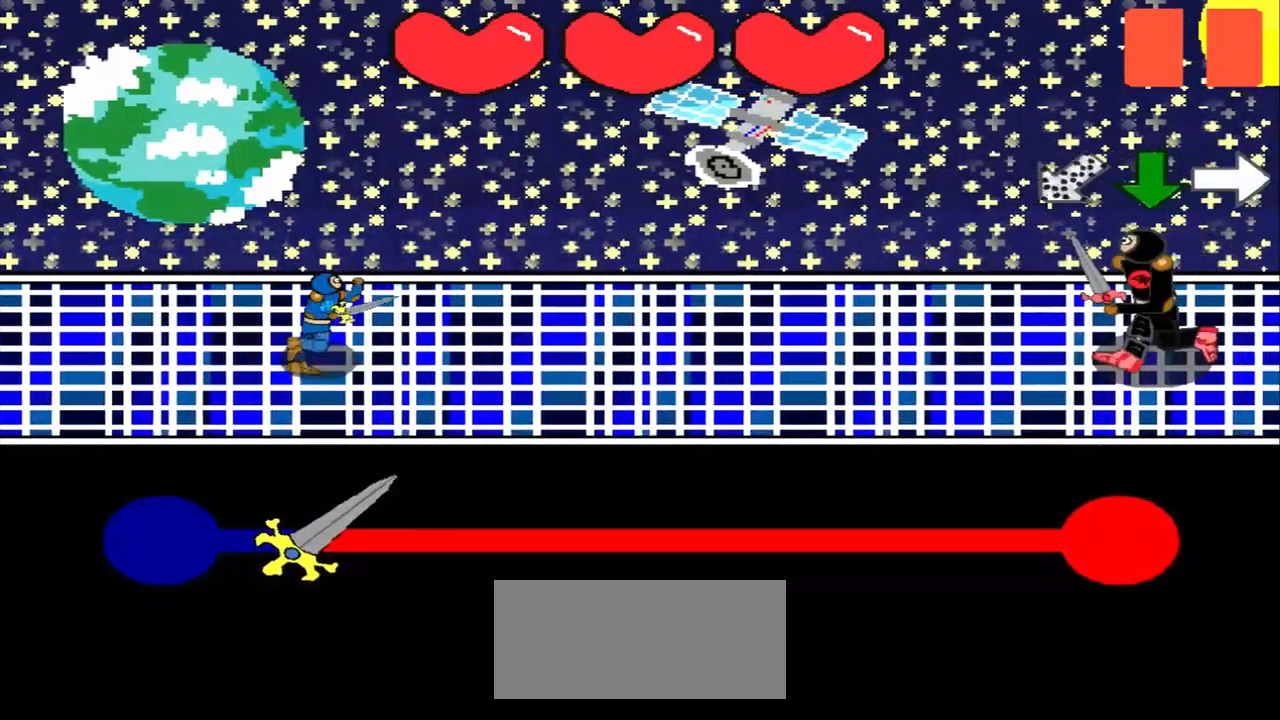
{"buttons": [], "left_stick": "center", "events": []}
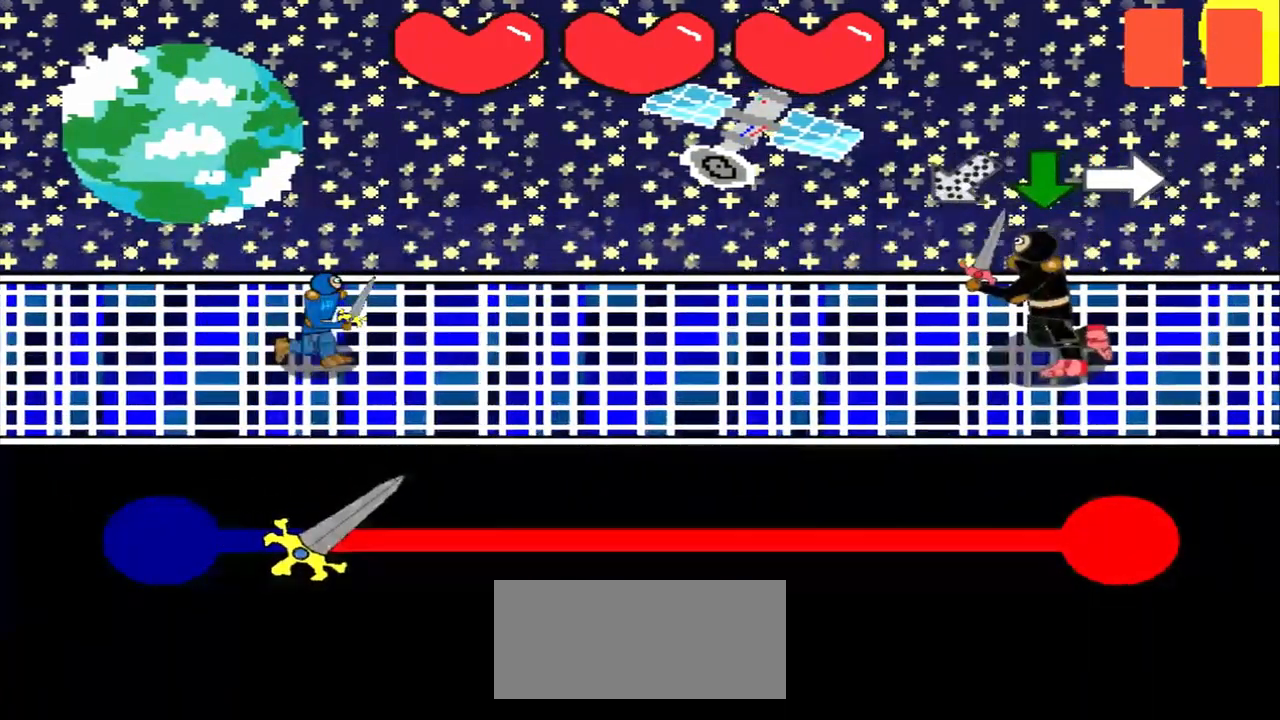
{"buttons": [], "left_stick": "center", "events": [[209, "left_stick", "up-right"], [292, "left_stick", "center"]]}
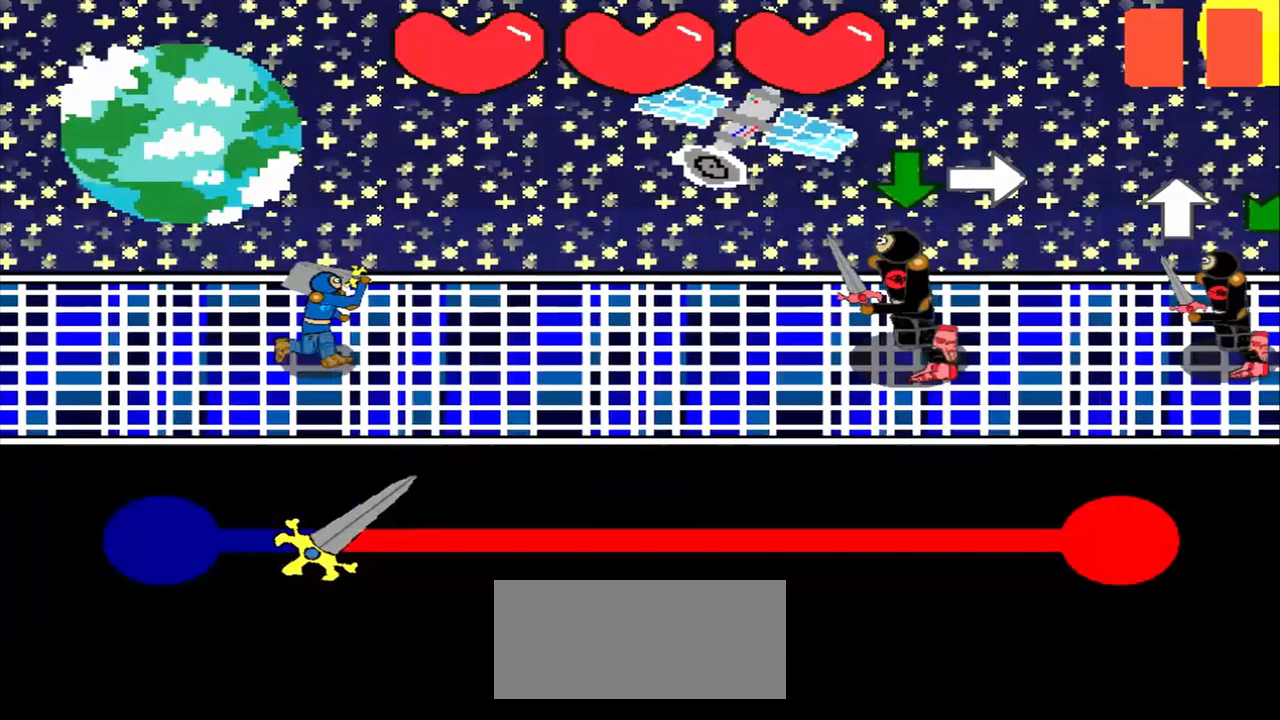
{"buttons": [], "left_stick": "center", "events": []}
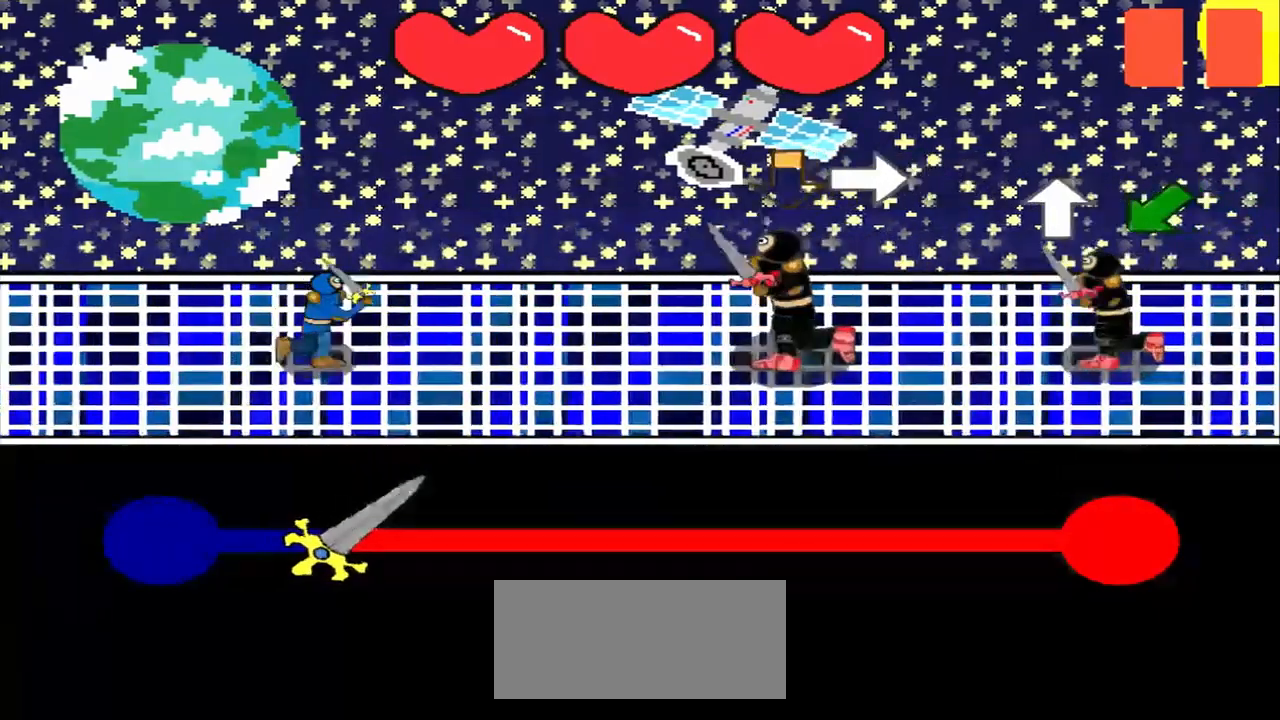
{"buttons": [], "left_stick": "right", "events": [[500, "left_stick", "right"]]}
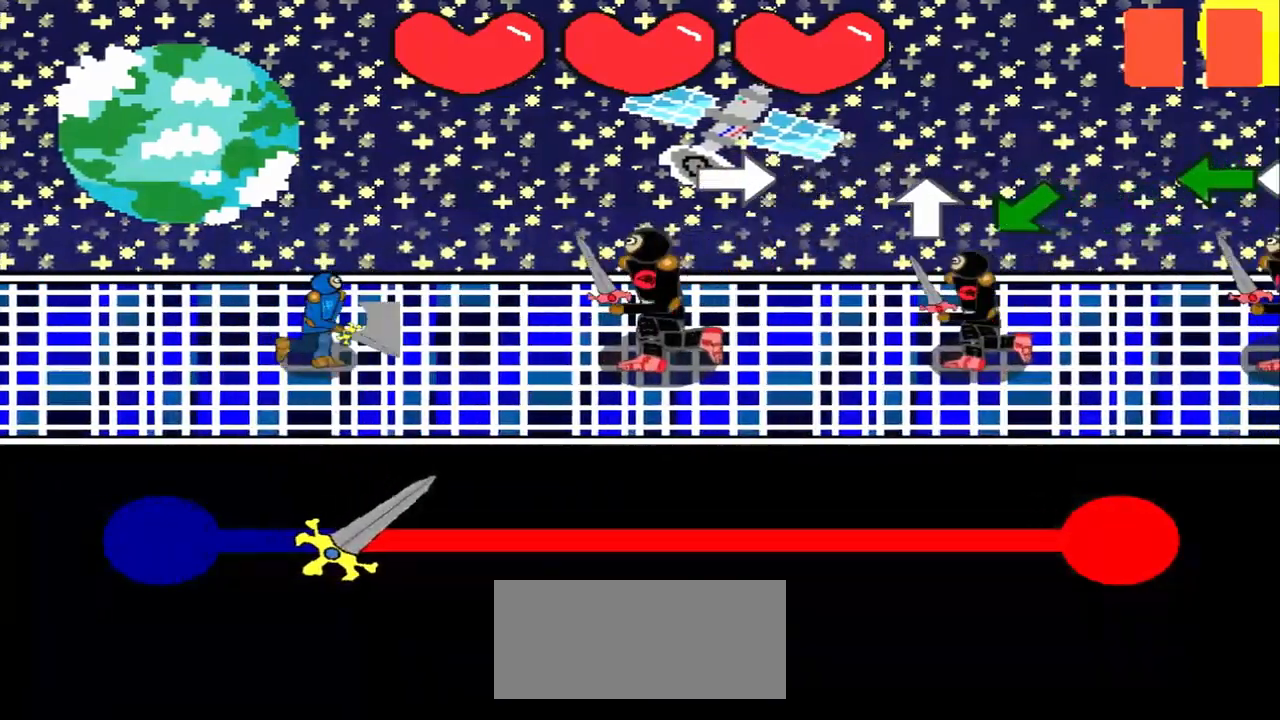
{"buttons": [], "left_stick": "center", "events": [[125, "left_stick", "center"], [375, "left_stick", "up"], [458, "left_stick", "center"]]}
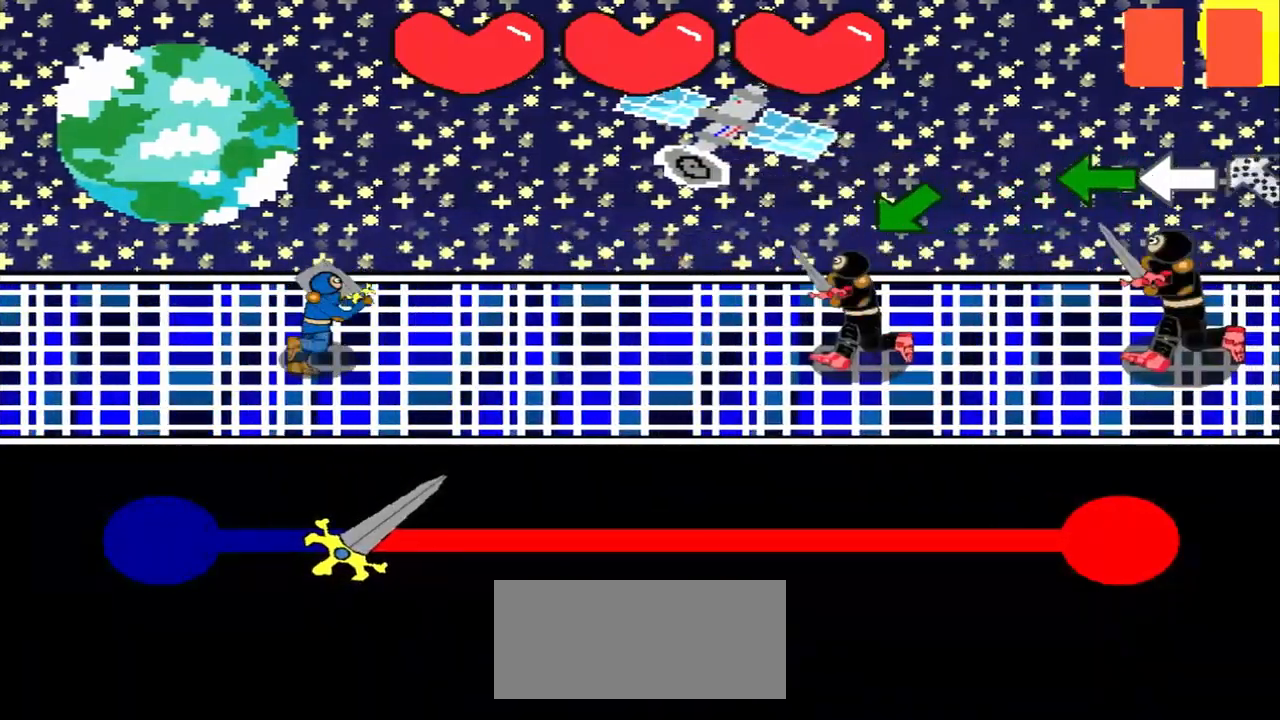
{"buttons": [], "left_stick": "center", "events": []}
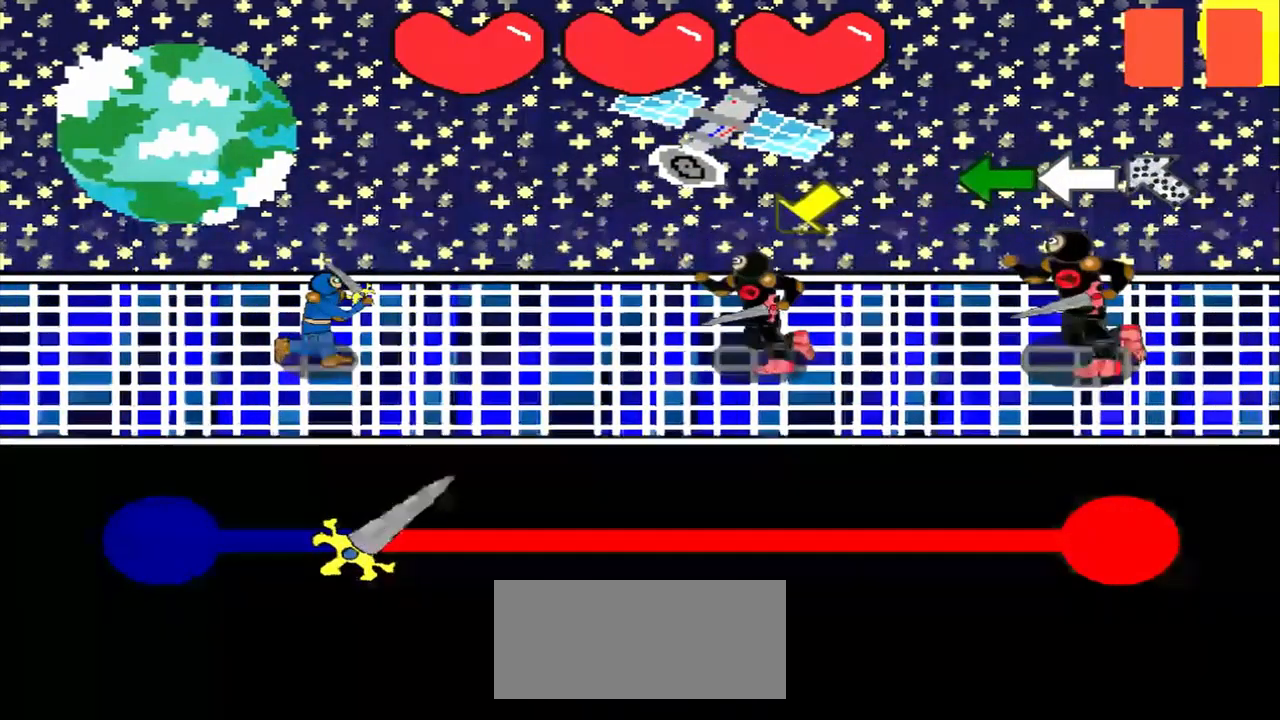
{"buttons": [], "left_stick": "center", "events": [[42, "left_stick", "down-left"], [167, "left_stick", "center"]]}
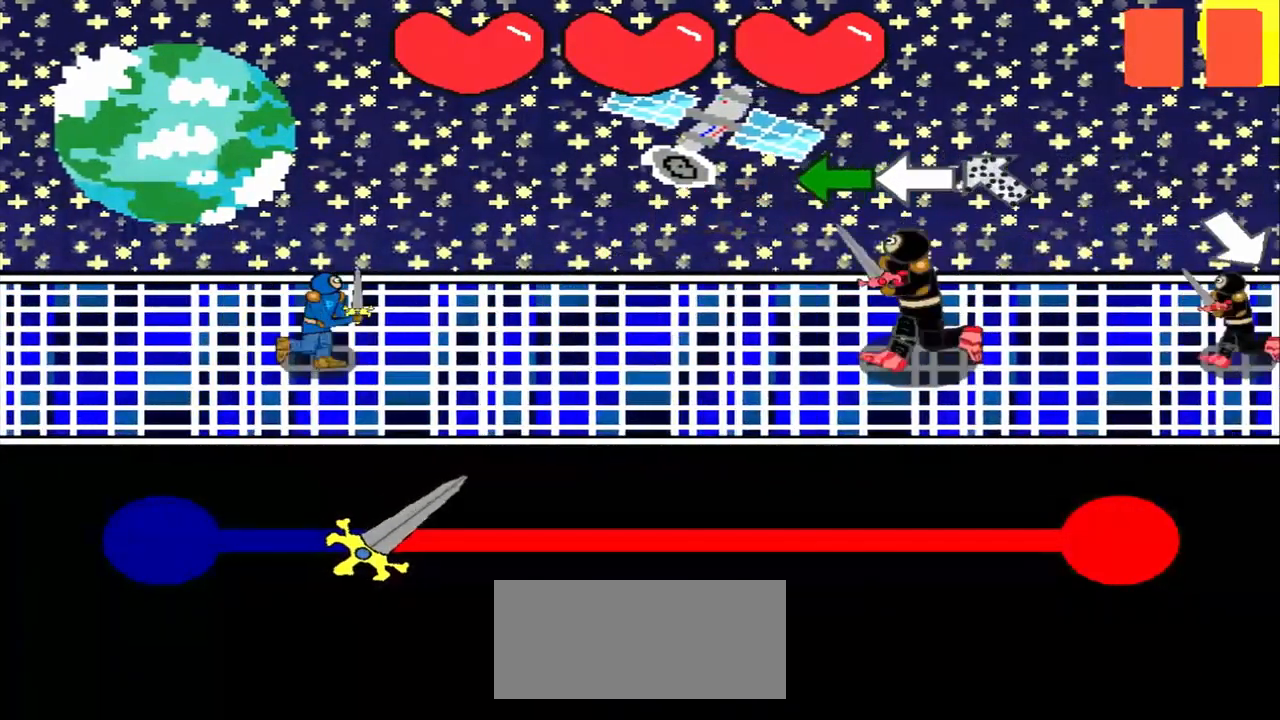
{"buttons": [], "left_stick": "center", "events": []}
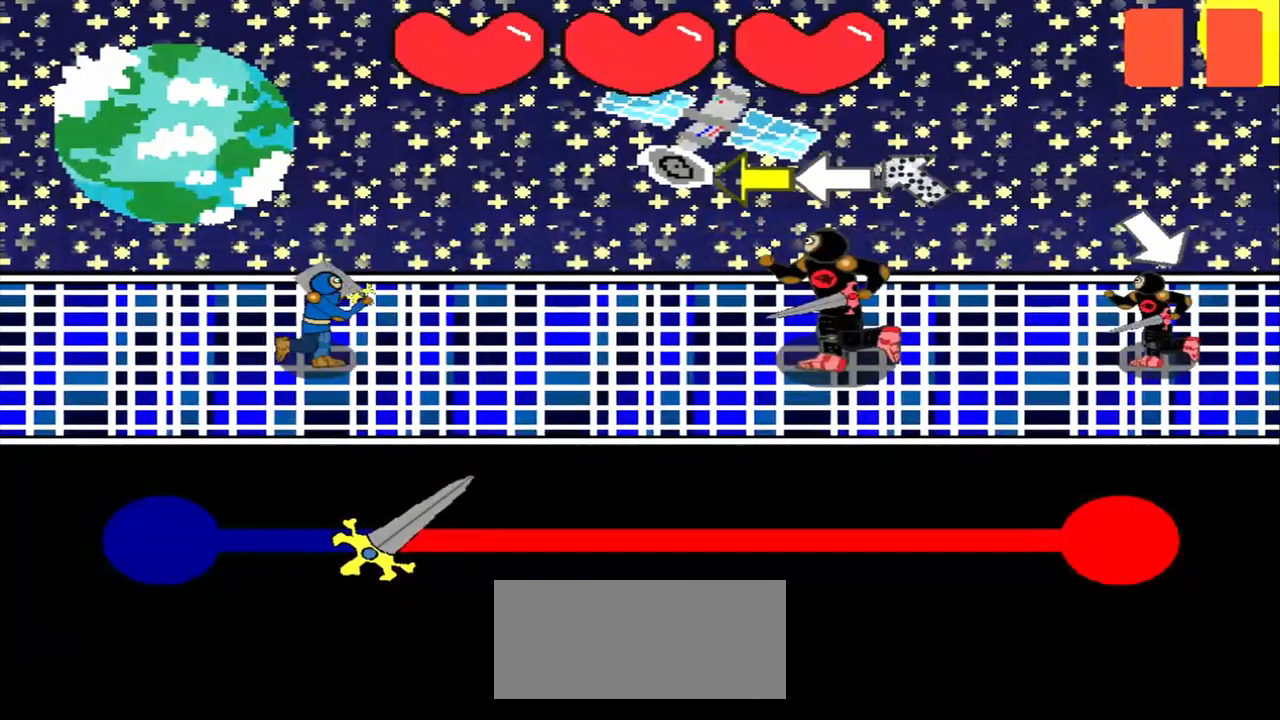
{"buttons": [], "left_stick": "left", "events": [[208, "left_stick", "left"]]}
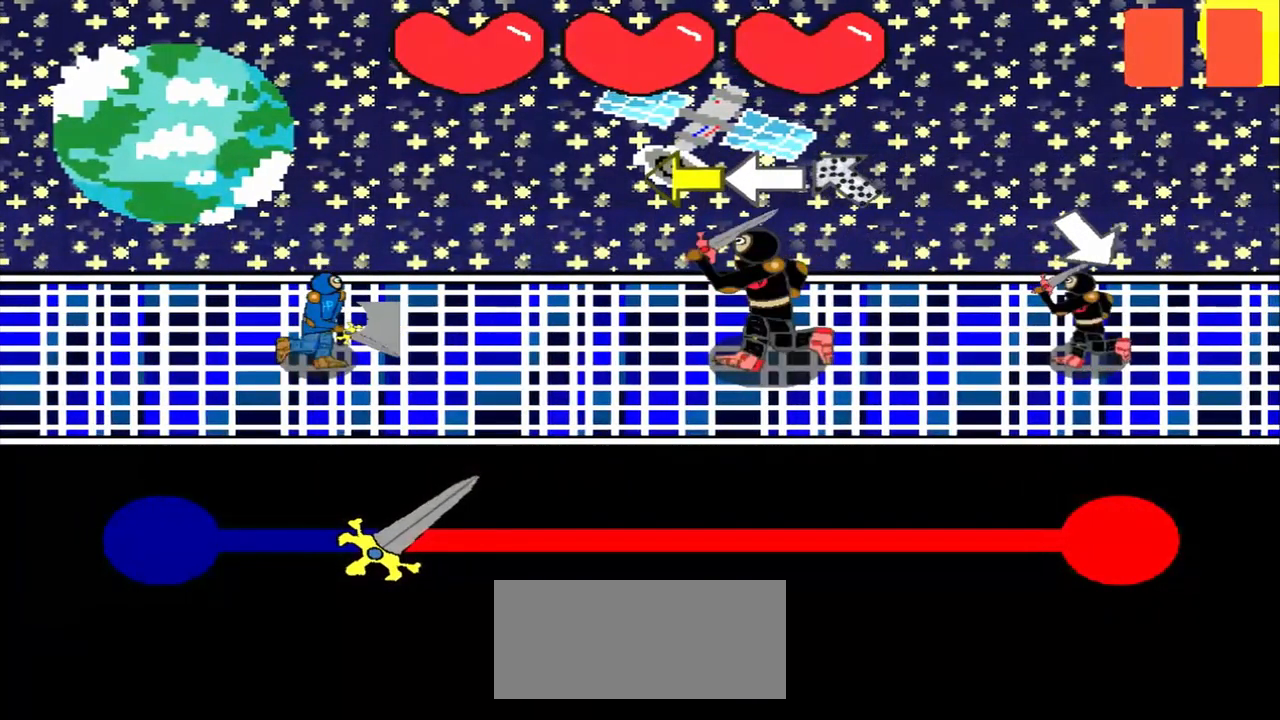
{"buttons": [], "left_stick": "left", "events": [[292, "left_stick", "center"], [417, "left_stick", "left"]]}
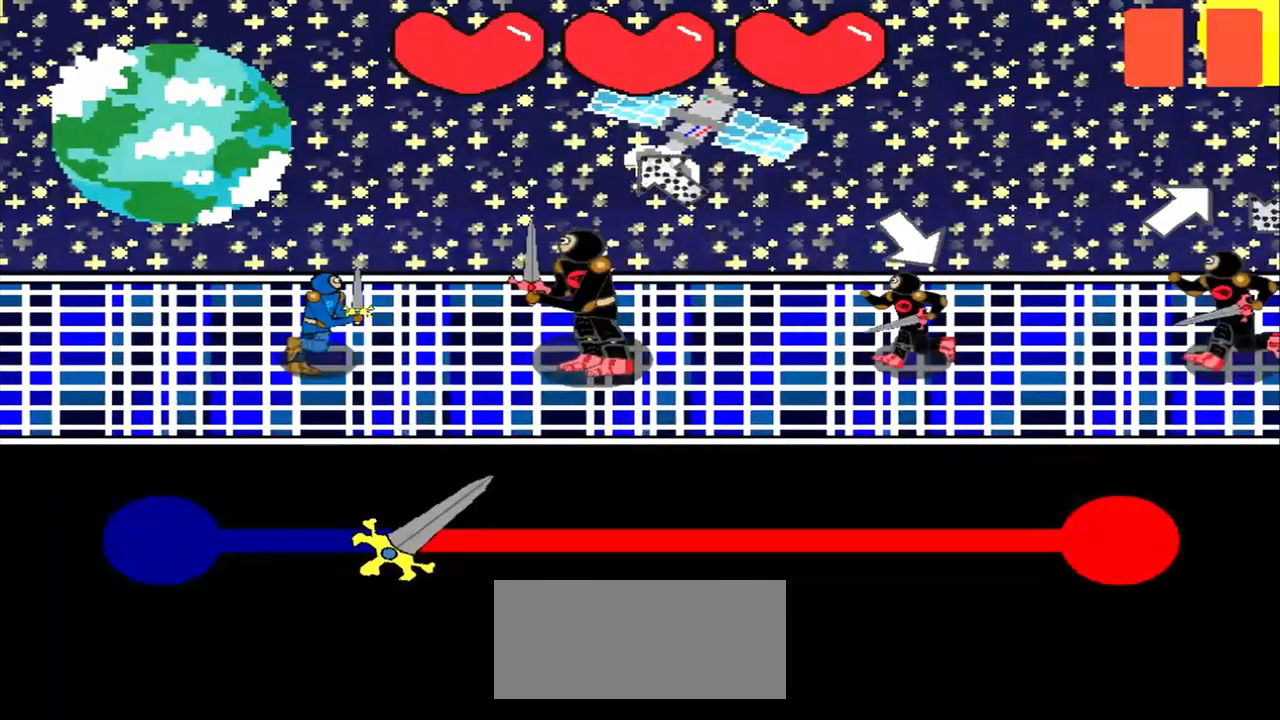
{"buttons": [], "left_stick": "down-right", "events": [[42, "left_stick", "center"], [250, "left_stick", "down-right"]]}
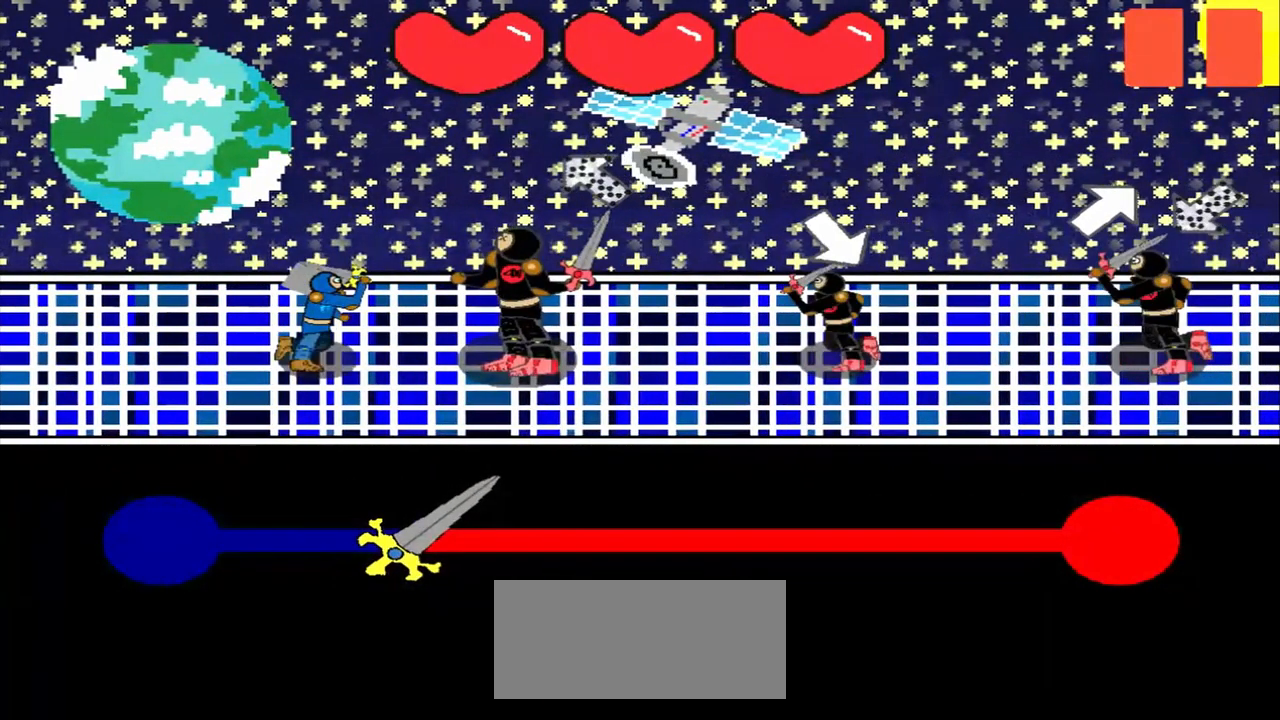
{"buttons": [], "left_stick": "up-right", "events": [[167, "left_stick", "center"], [500, "left_stick", "up-right"]]}
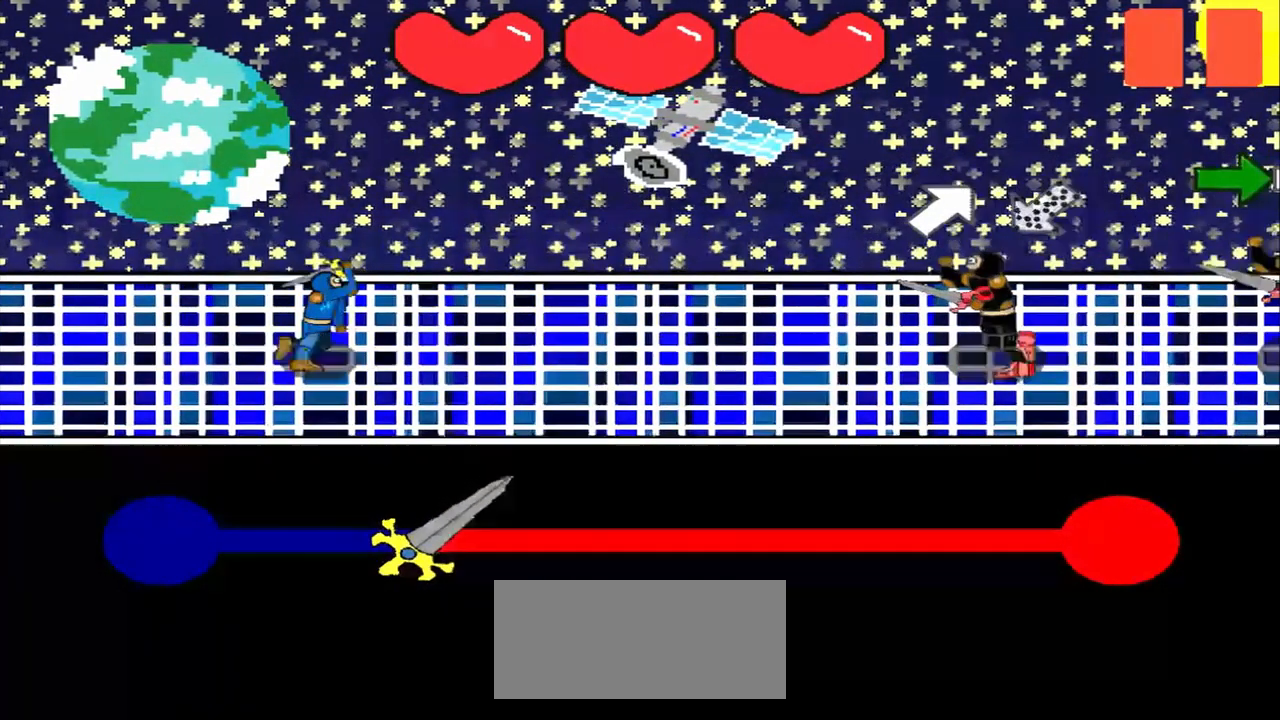
{"buttons": [], "left_stick": "center", "events": [[208, "left_stick", "center"]]}
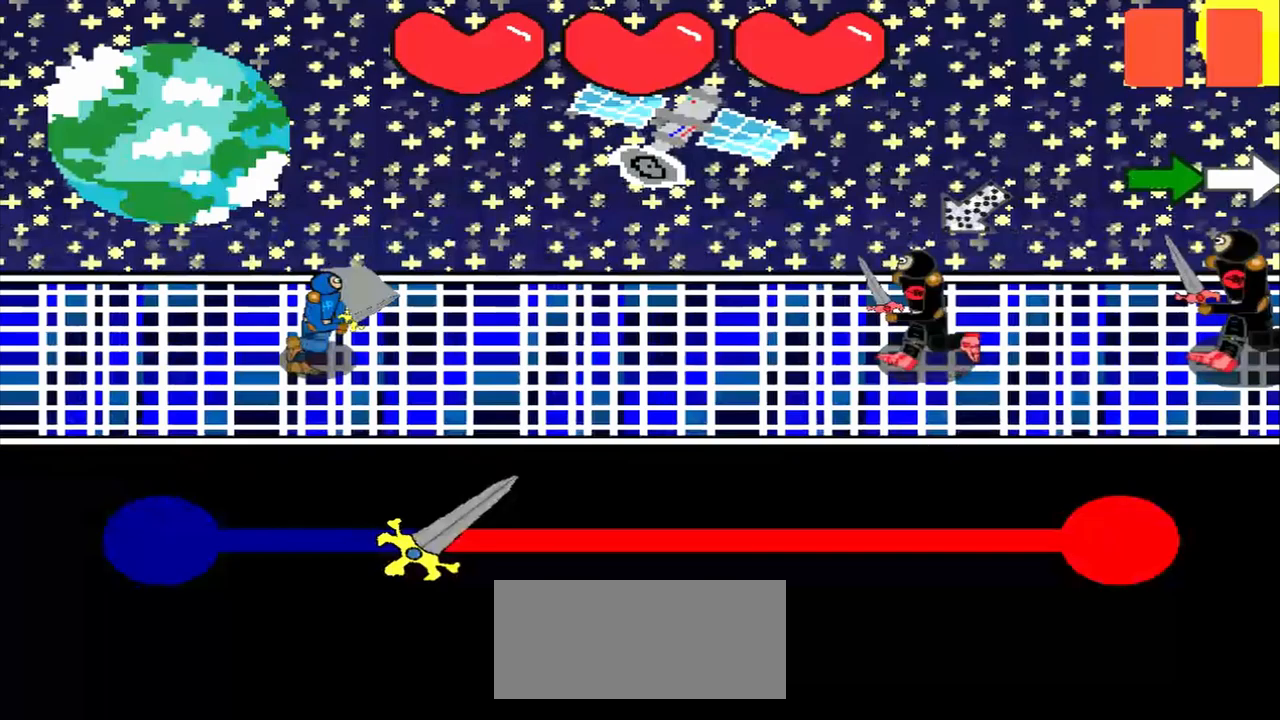
{"buttons": [], "left_stick": "center", "events": []}
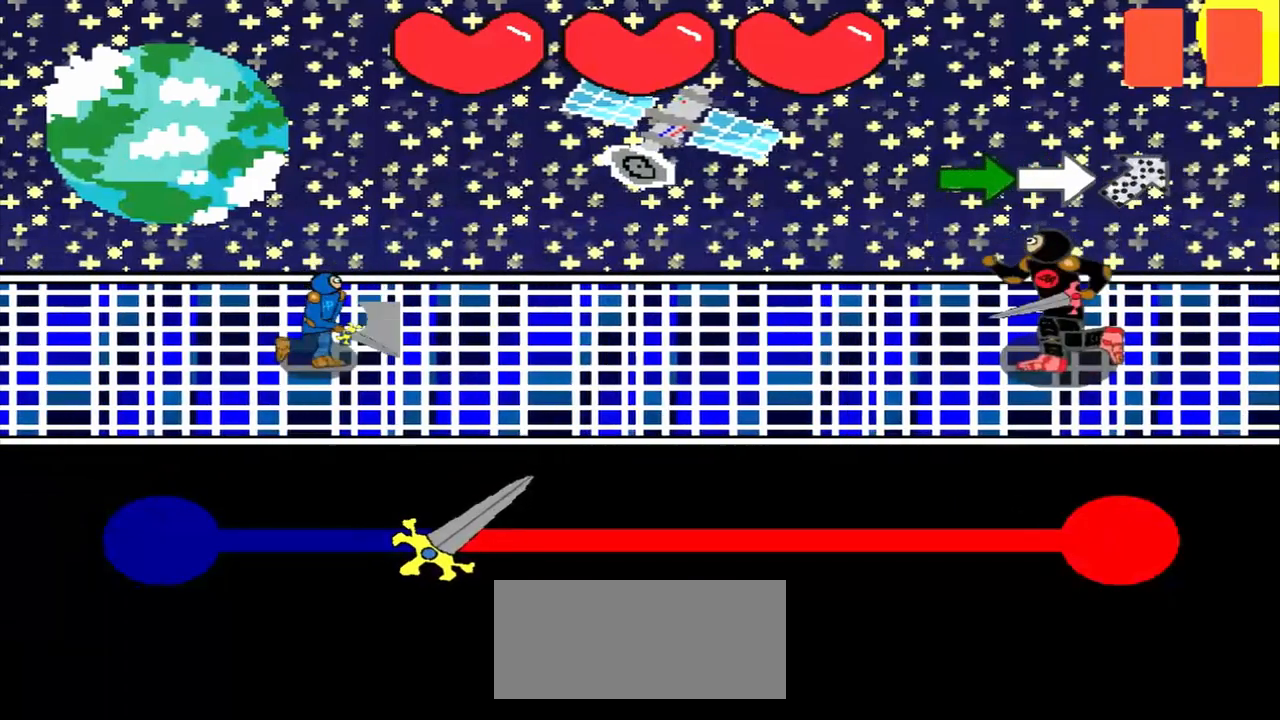
{"buttons": [], "left_stick": "center", "events": [[292, "left_stick", "right"], [375, "left_stick", "center"]]}